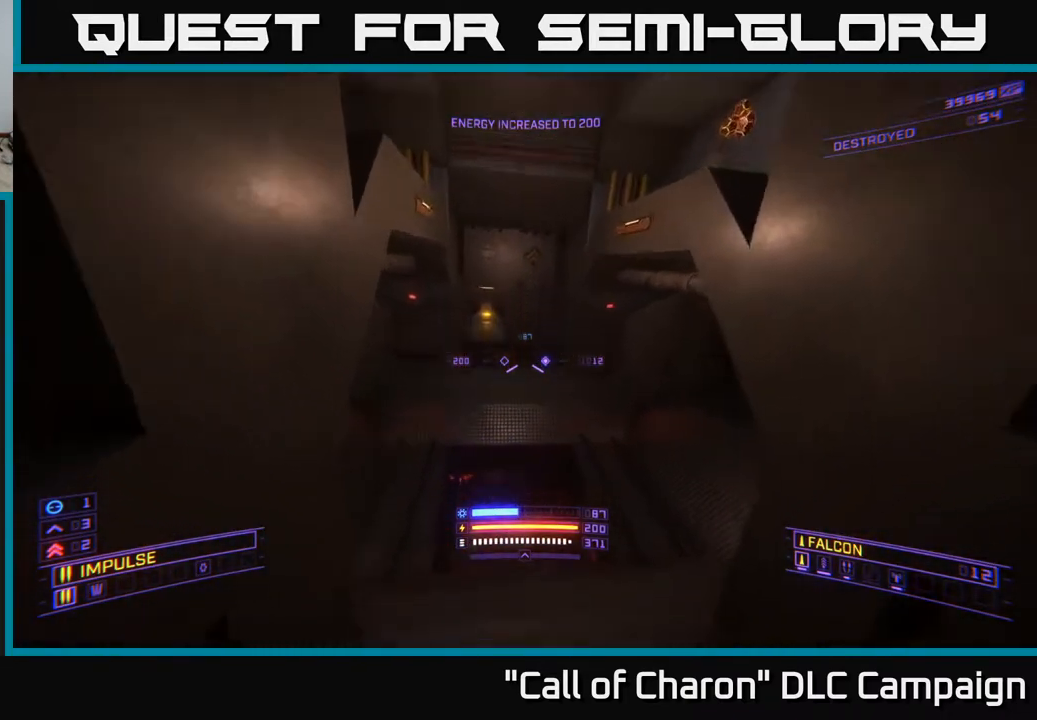
Gameplay with a controller (Xbox layout); each line is a JSON object with the inputs held at the frame after it. "events" lists button and stick changes between this image and that frame as [ms after this image, input, new state], when the widget could be followed in between.
{"buttons": [], "left_stick": "up", "right_stick": "up", "events": [[150, "right_stick", "center"], [350, "X", "down"], [400, "right_stick", "up"], [467, "X", "up"]]}
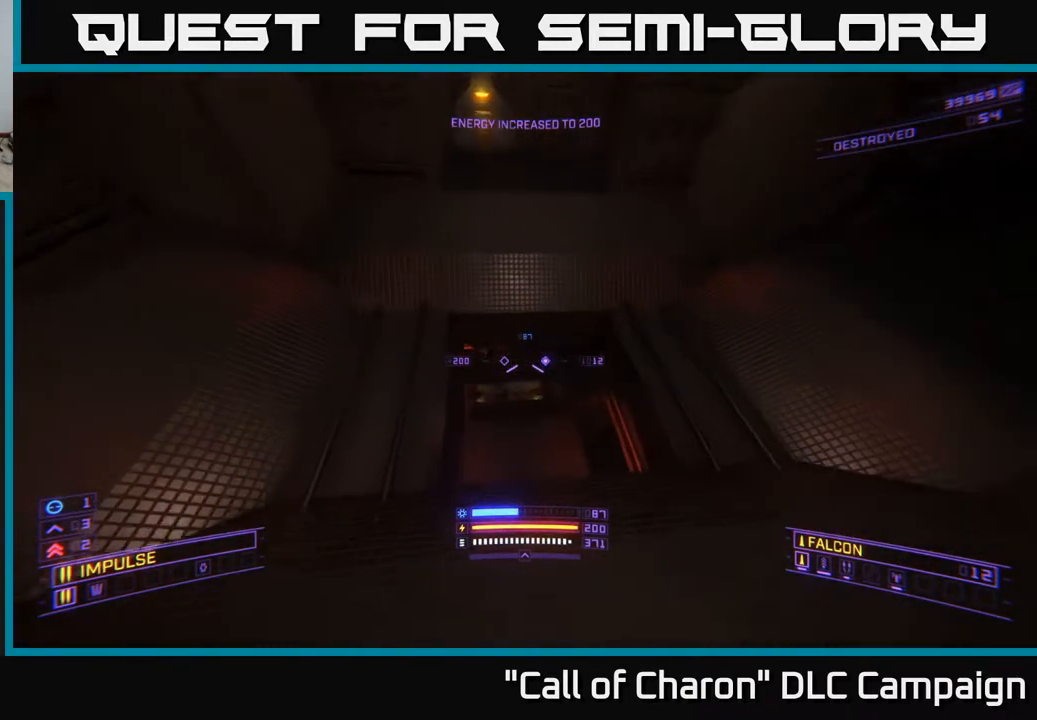
{"buttons": [], "left_stick": "up", "right_stick": "center", "events": [[83, "X", "down"], [150, "right_stick", "center"], [450, "X", "up"]]}
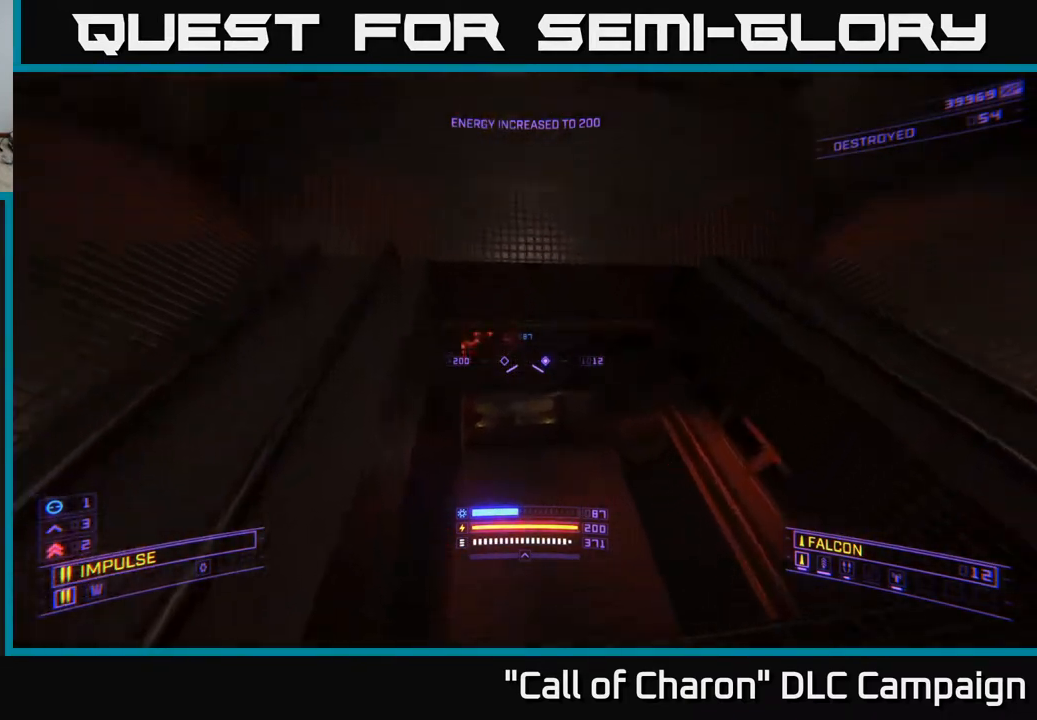
{"buttons": [], "left_stick": "up", "right_stick": "up-right", "events": [[167, "A", "down"], [483, "A", "up"], [500, "right_stick", "up-right"]]}
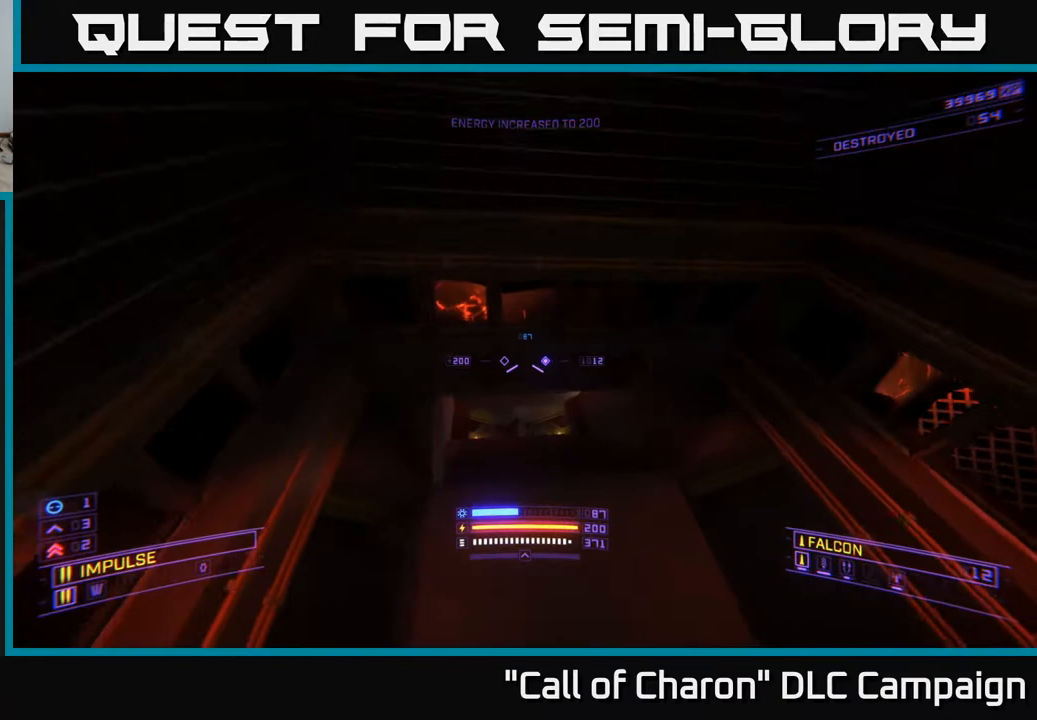
{"buttons": ["X"], "left_stick": "down-left", "right_stick": "down-right", "events": [[83, "right_stick", "right"], [117, "X", "down"], [367, "left_stick", "center"], [433, "left_stick", "down-left"], [483, "right_stick", "down-right"]]}
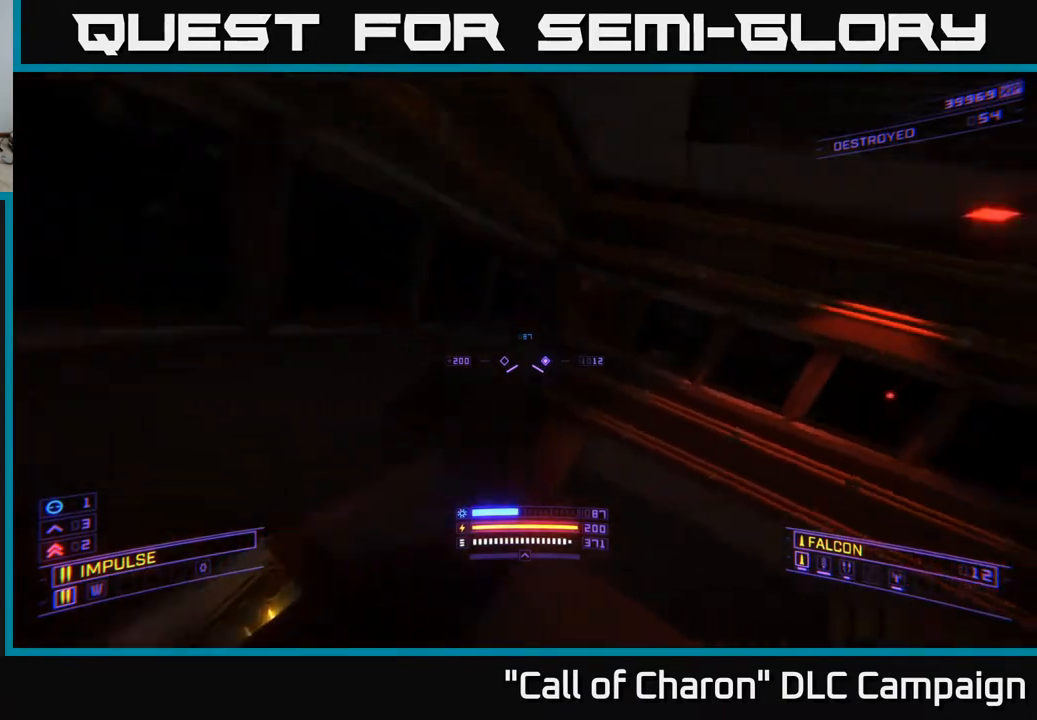
{"buttons": [], "left_stick": "center", "right_stick": "right", "events": [[17, "R3", "down"], [17, "right_stick", "down"], [33, "left_stick", "center"], [83, "X", "up"], [133, "R3", "up"], [150, "right_stick", "right"], [350, "right_stick", "down"], [467, "right_stick", "right"]]}
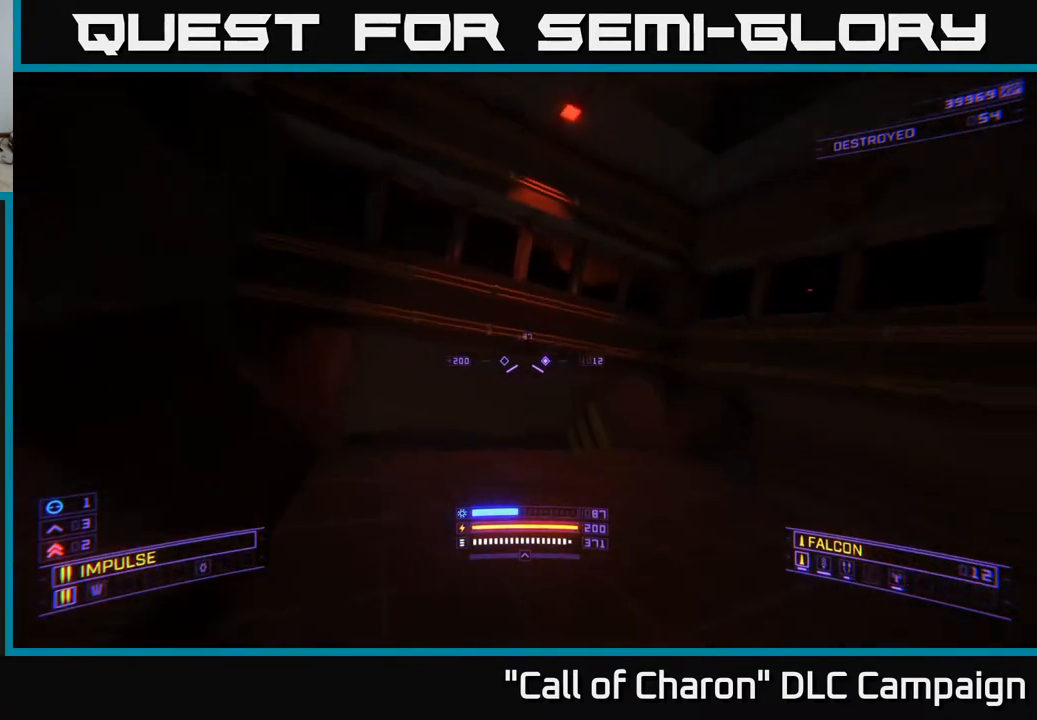
{"buttons": ["A"], "left_stick": "up-left", "right_stick": "up-right", "events": [[117, "right_stick", "down-right"], [183, "A", "down"], [267, "left_stick", "up"], [350, "right_stick", "center"], [383, "left_stick", "center"], [450, "right_stick", "up-right"], [467, "left_stick", "up-left"]]}
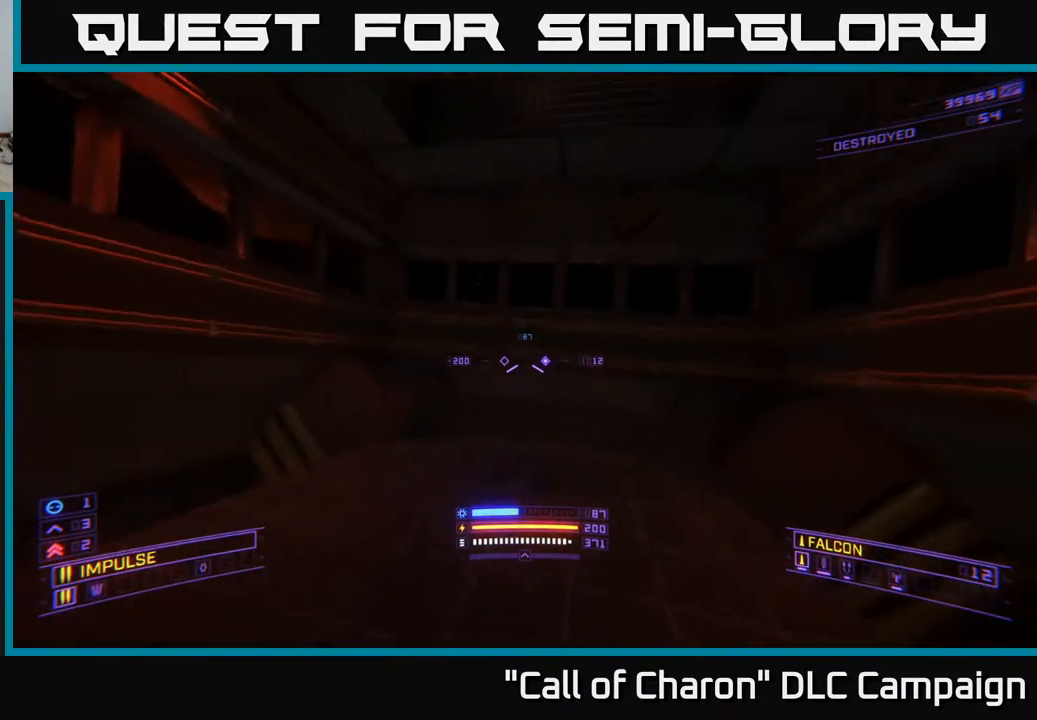
{"buttons": [], "left_stick": "up", "right_stick": "center", "events": [[67, "left_stick", "center"], [350, "left_stick", "up"], [417, "right_stick", "center"], [500, "A", "up"]]}
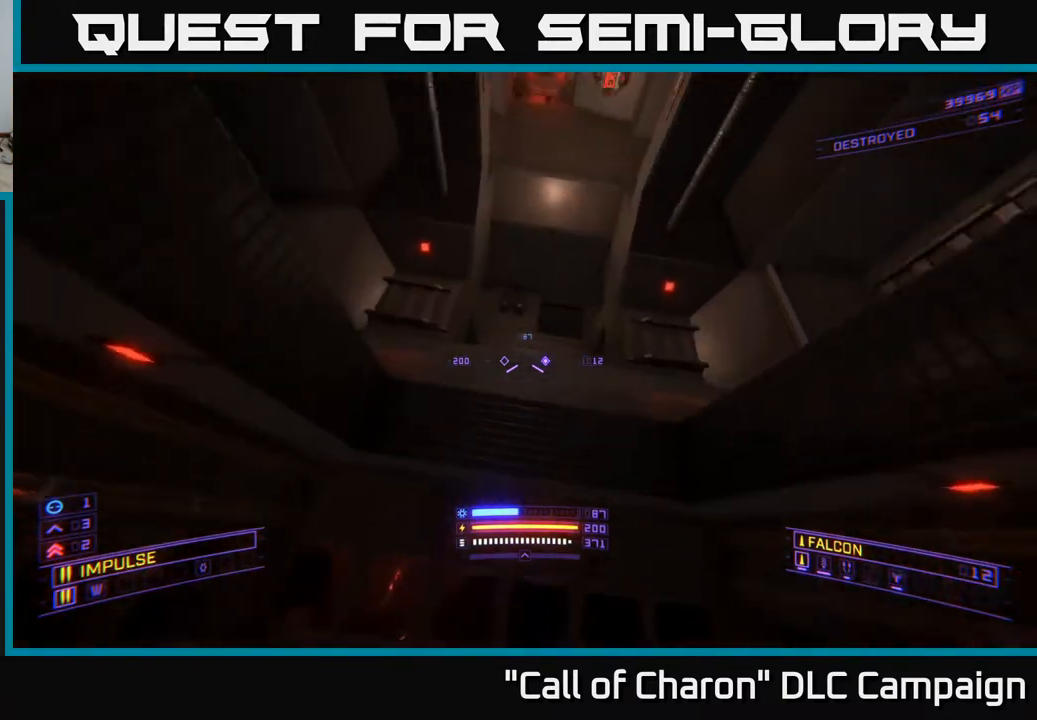
{"buttons": [], "left_stick": "up", "right_stick": "up-right", "events": [[117, "right_stick", "down"], [183, "X", "down"], [367, "X", "up"], [417, "right_stick", "center"], [467, "right_stick", "up-right"]]}
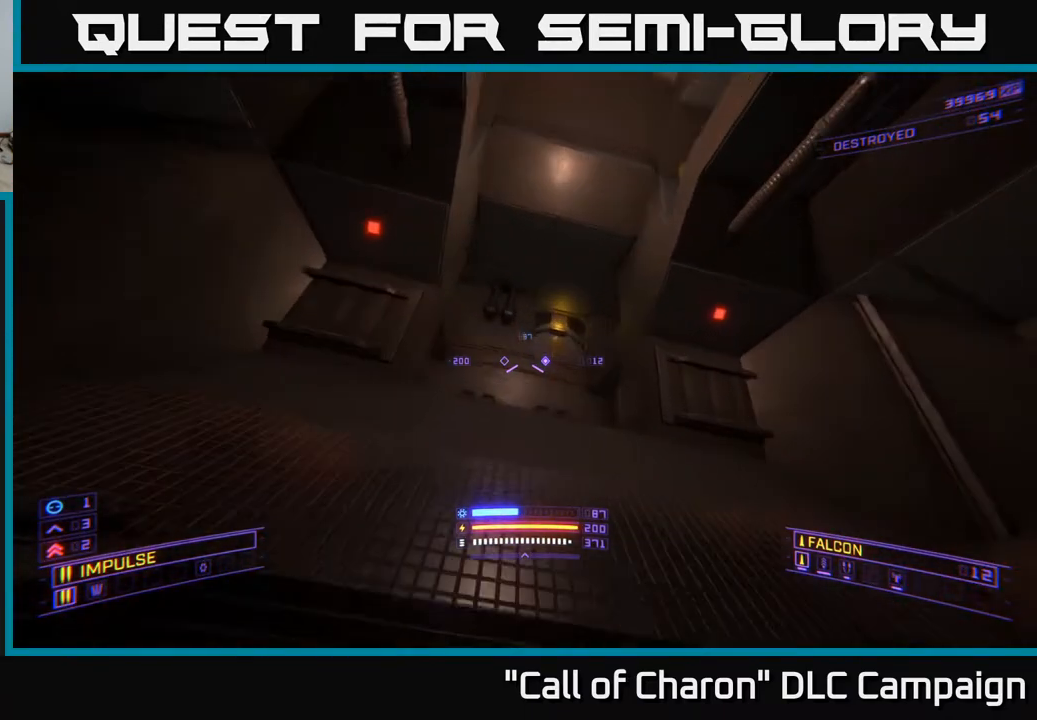
{"buttons": ["A"], "left_stick": "up-right", "right_stick": "up-right", "events": [[17, "A", "down"], [83, "left_stick", "center"], [200, "right_stick", "center"], [267, "right_stick", "up-right"], [467, "left_stick", "up-right"]]}
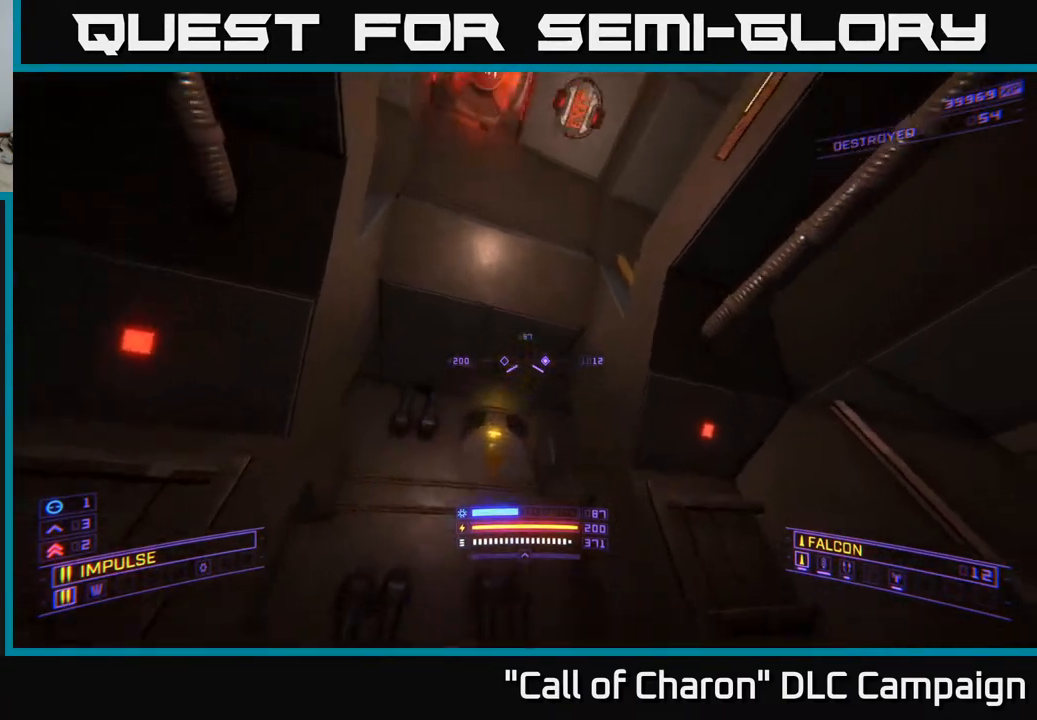
{"buttons": ["A"], "left_stick": "up", "right_stick": "down", "events": [[117, "right_stick", "center"], [133, "left_stick", "up"], [250, "L3", "down"], [250, "right_stick", "down"], [417, "L3", "up"]]}
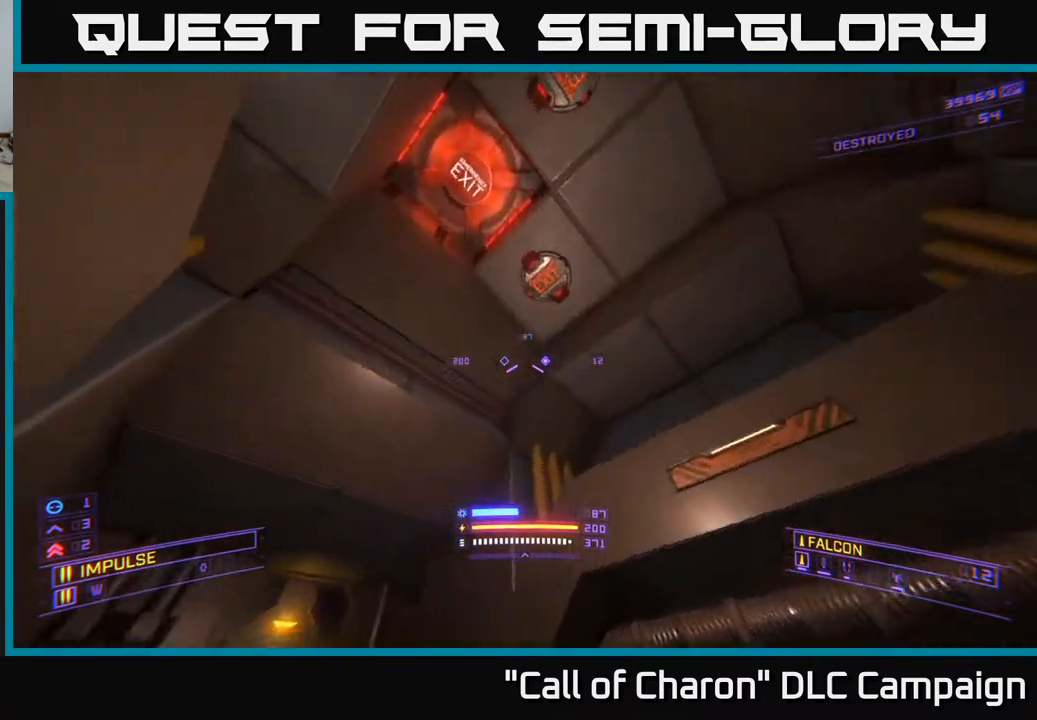
{"buttons": ["X"], "left_stick": "up", "right_stick": "down-right", "events": [[83, "A", "up"], [300, "right_stick", "down-right"], [450, "X", "down"]]}
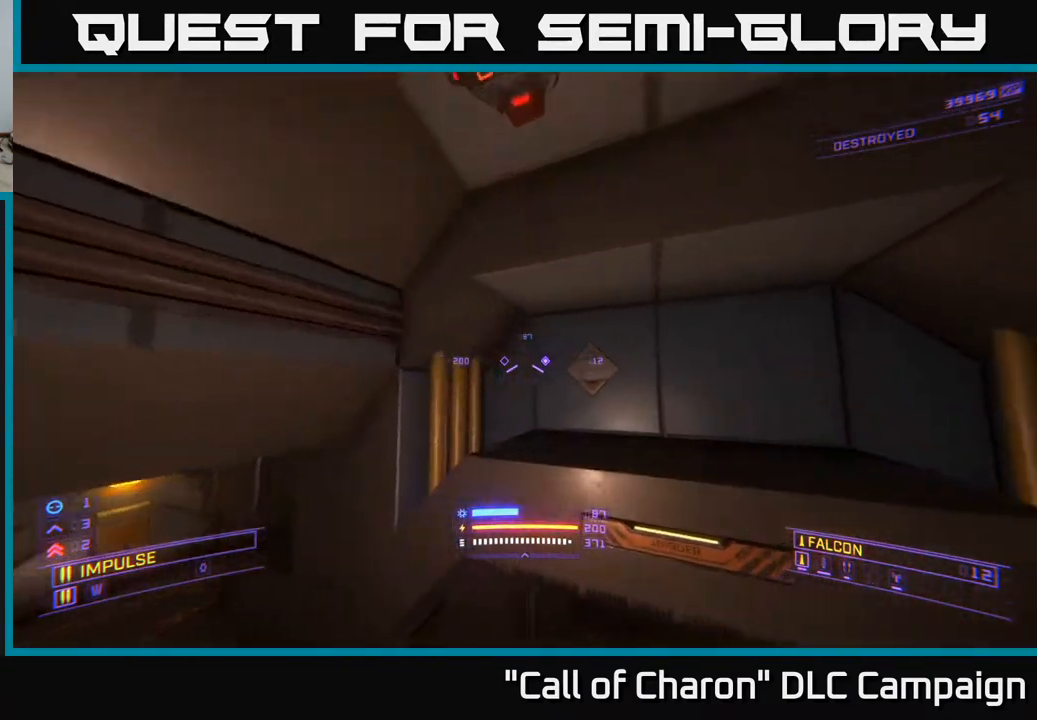
{"buttons": [], "left_stick": "center", "right_stick": "down-right", "events": [[33, "right_stick", "right"], [50, "left_stick", "up-left"], [100, "X", "up"], [183, "left_stick", "center"], [233, "right_stick", "down-right"]]}
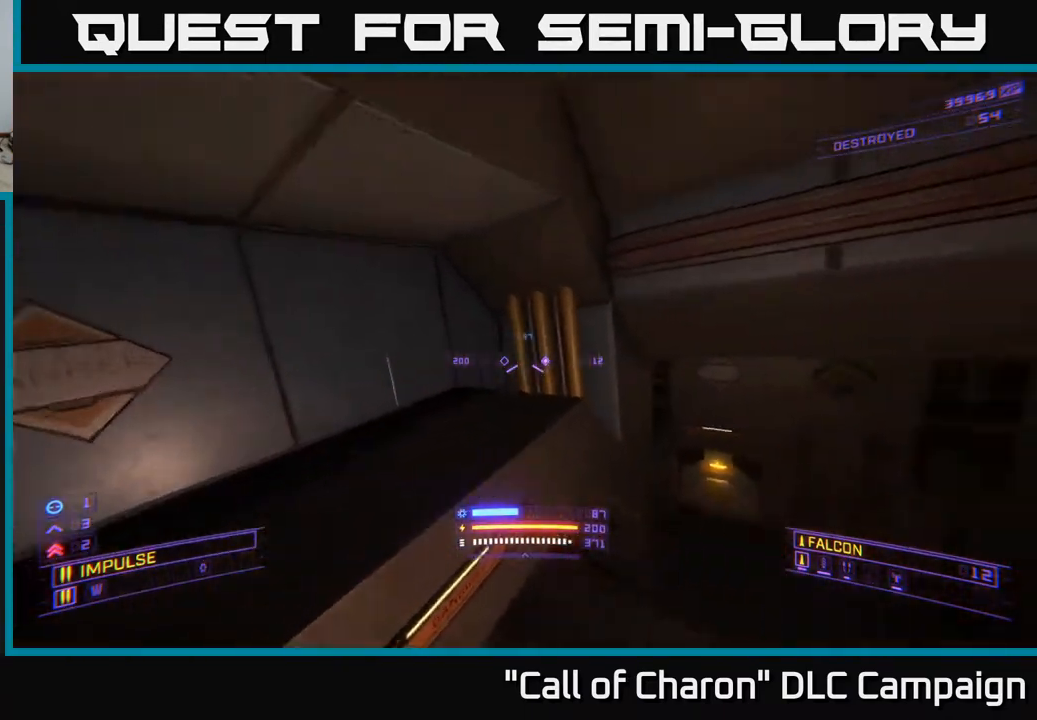
{"buttons": [], "left_stick": "up", "right_stick": "center", "events": [[100, "X", "down"], [100, "left_stick", "up"], [117, "right_stick", "down"], [383, "right_stick", "center"], [500, "X", "up"]]}
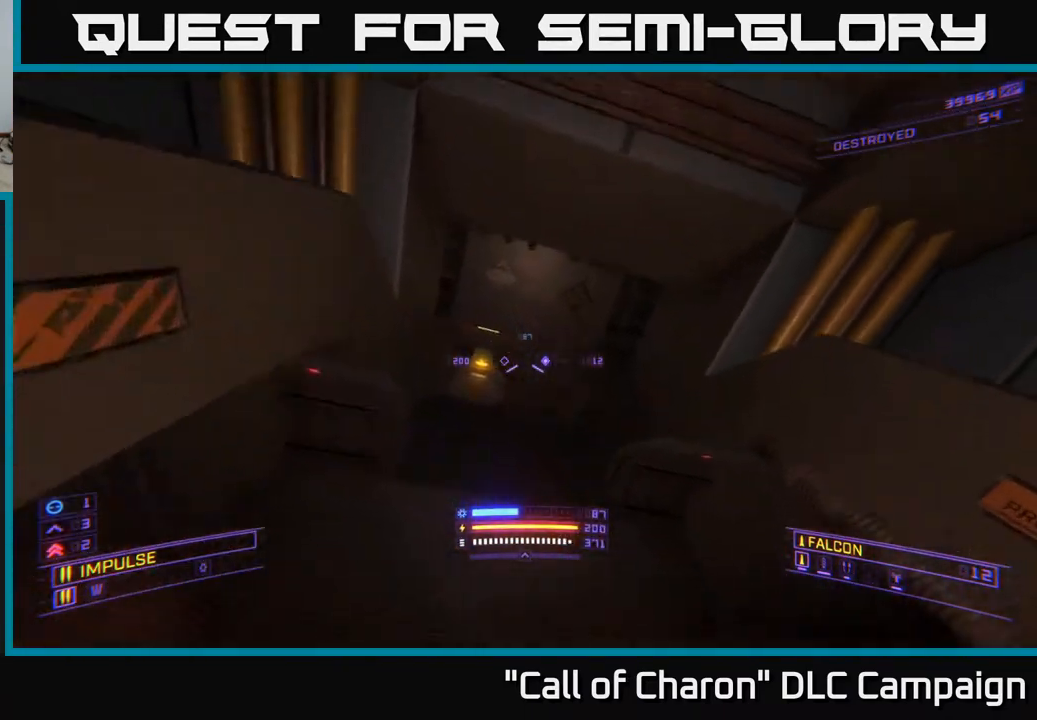
{"buttons": [], "left_stick": "up", "right_stick": "center", "events": [[50, "right_stick", "up-left"], [200, "A", "down"], [200, "R3", "down"], [217, "right_stick", "left"], [300, "R3", "up"], [367, "A", "up"], [400, "right_stick", "up"], [467, "right_stick", "center"]]}
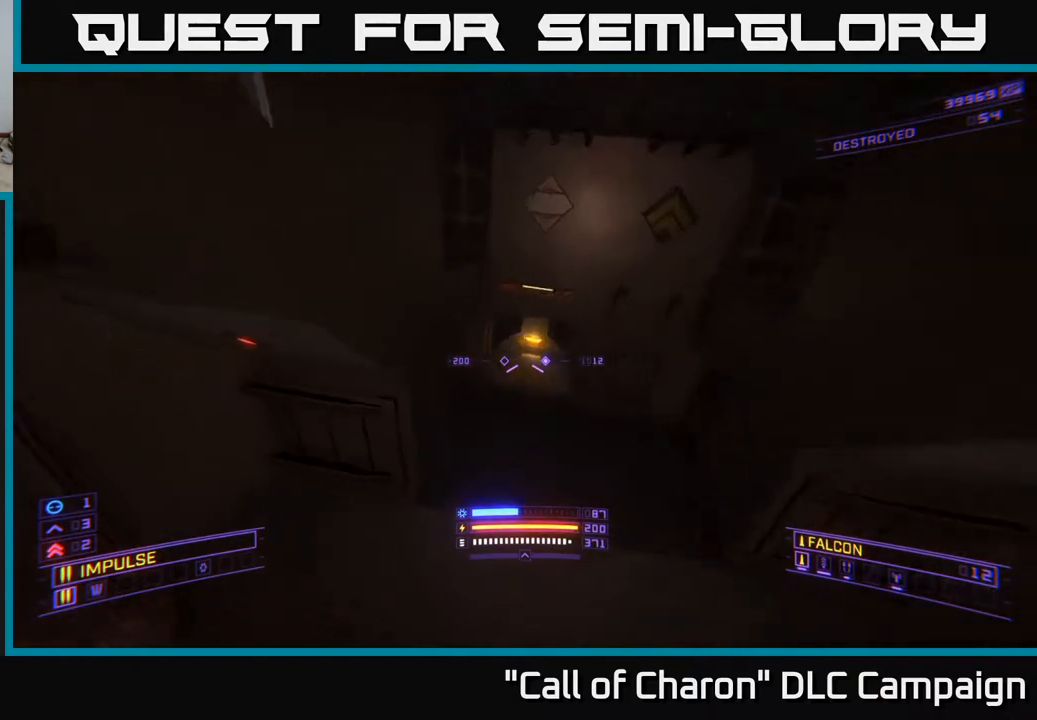
{"buttons": [], "left_stick": "up", "right_stick": "up-right", "events": [[217, "X", "down"], [250, "right_stick", "right"], [300, "right_stick", "up-right"], [450, "X", "up"]]}
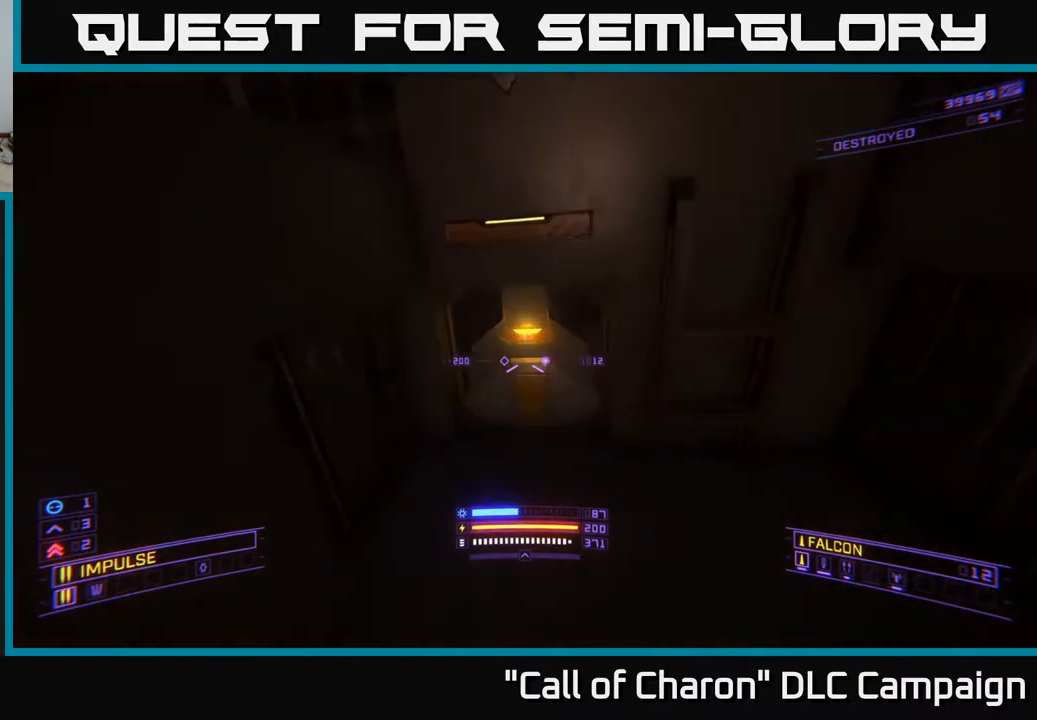
{"buttons": [], "left_stick": "center", "right_stick": "center", "events": [[33, "right_stick", "center"], [133, "right_stick", "up"], [233, "left_stick", "down-left"], [300, "right_stick", "center"], [350, "left_stick", "center"]]}
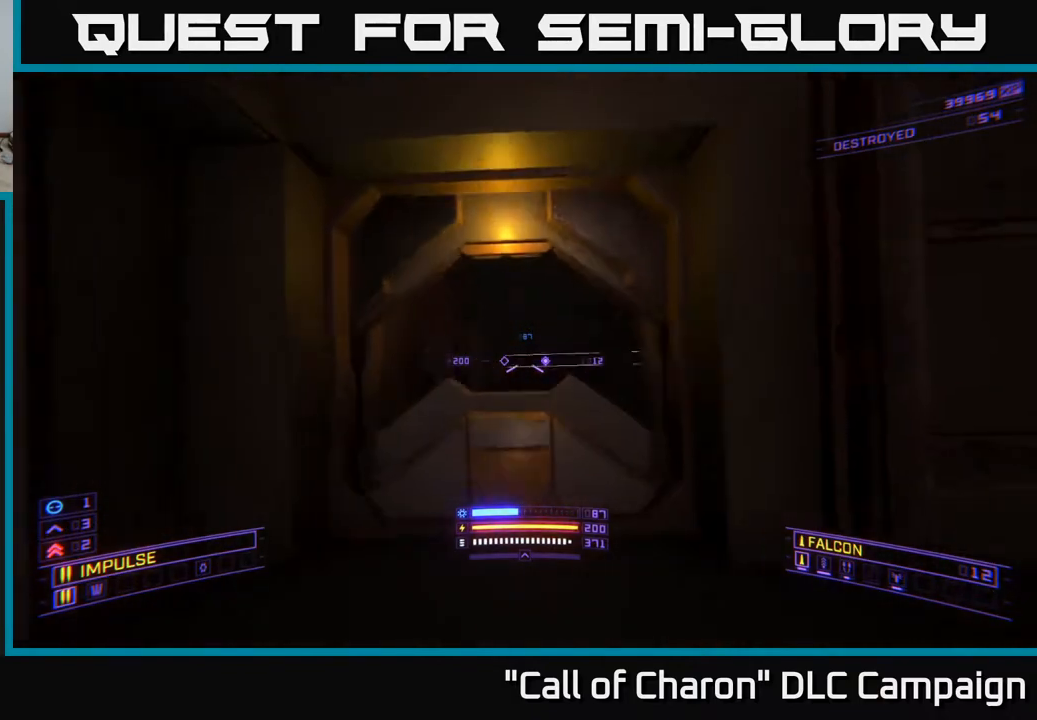
{"buttons": [], "left_stick": "up", "right_stick": "center", "events": [[183, "left_stick", "up"], [183, "right_stick", "down"], [317, "right_stick", "center"], [367, "right_stick", "up-right"], [500, "right_stick", "center"]]}
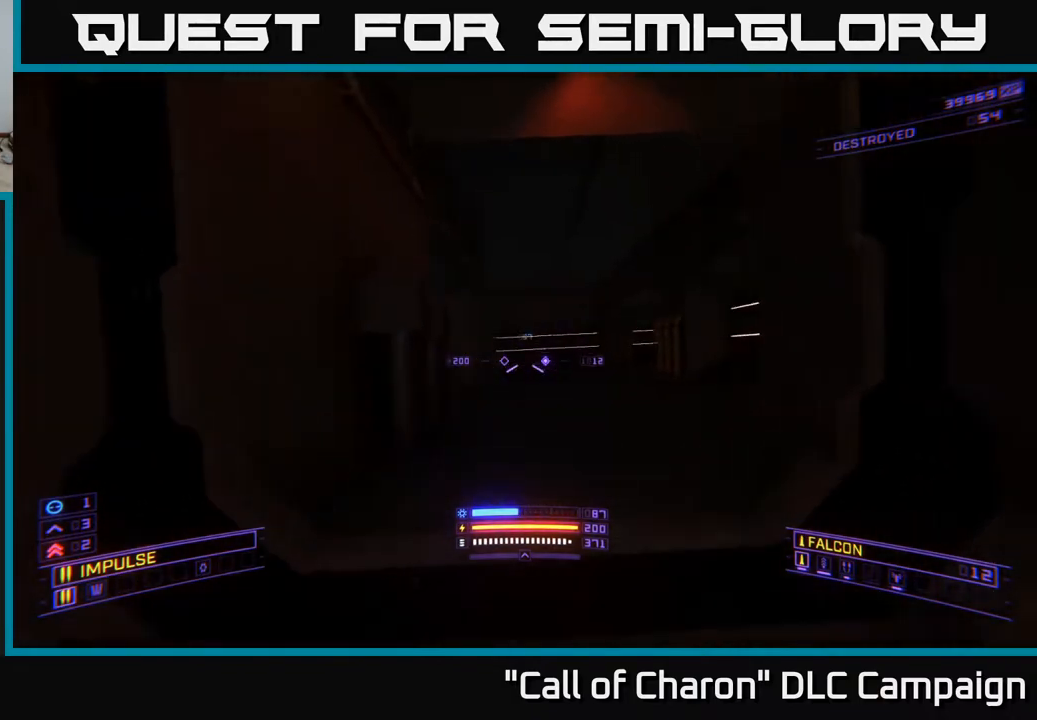
{"buttons": [], "left_stick": "center", "right_stick": "center", "events": [[17, "right_stick", "up-right"], [33, "right_stick", "center"], [317, "right_stick", "right"], [417, "left_stick", "center"], [467, "right_stick", "center"]]}
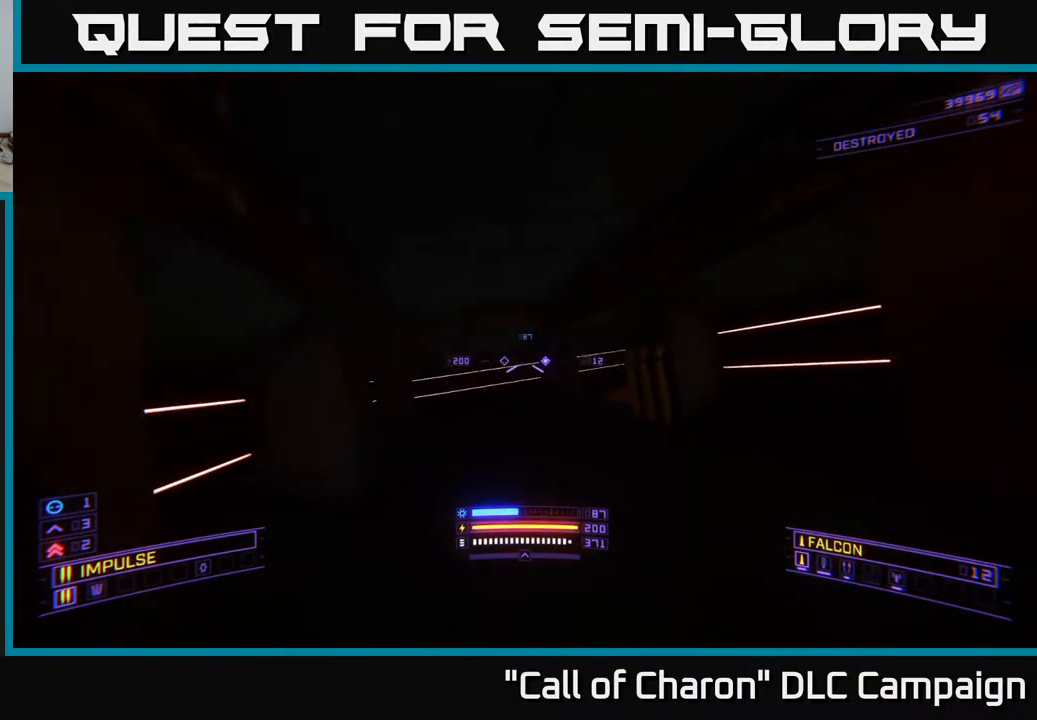
{"buttons": [], "left_stick": "center", "right_stick": "center", "events": [[33, "SELECT", "down"], [167, "SELECT", "up"]]}
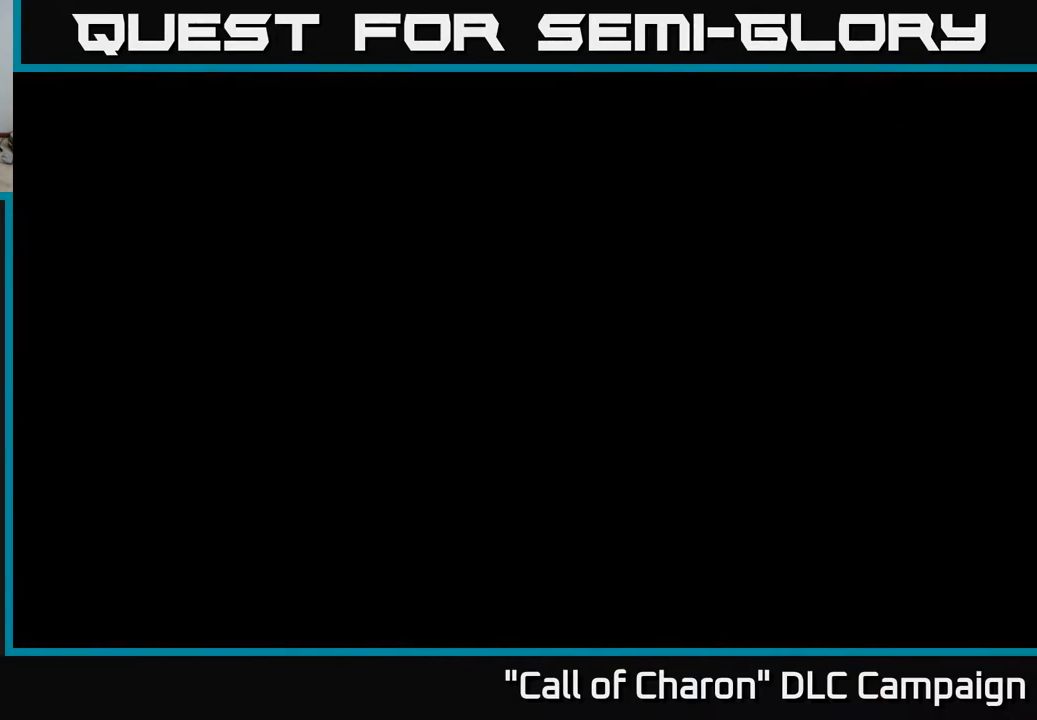
{"buttons": [], "left_stick": "center", "right_stick": "center", "events": []}
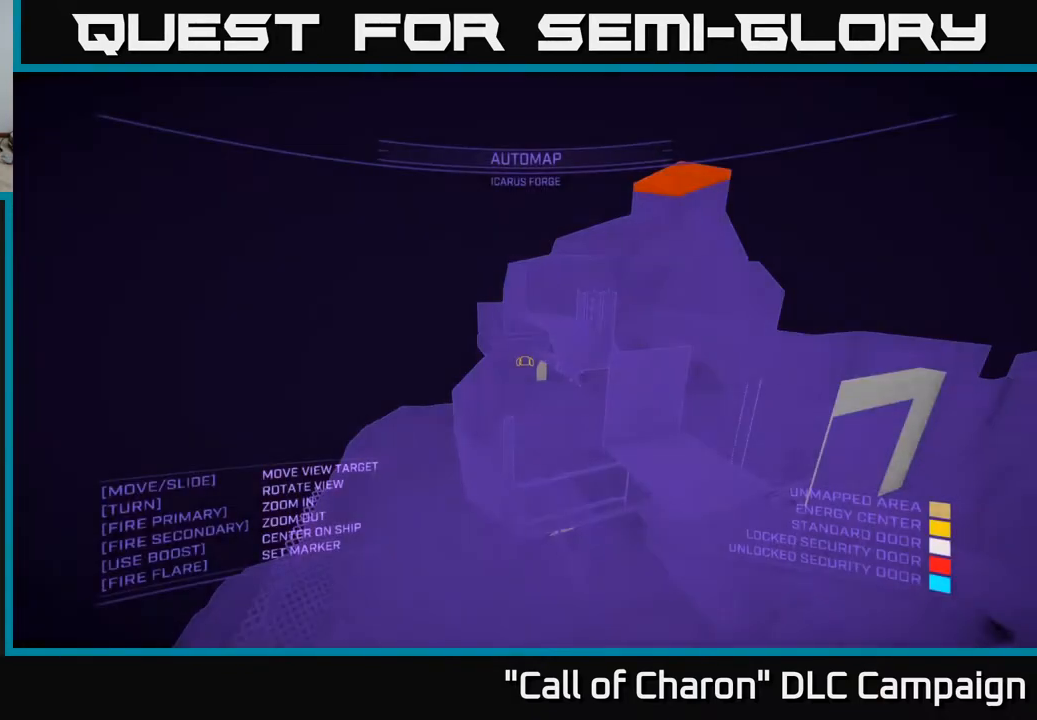
{"buttons": [], "left_stick": "left", "right_stick": "right", "events": [[33, "left_stick", "right"], [167, "right_stick", "right"], [217, "left_stick", "left"]]}
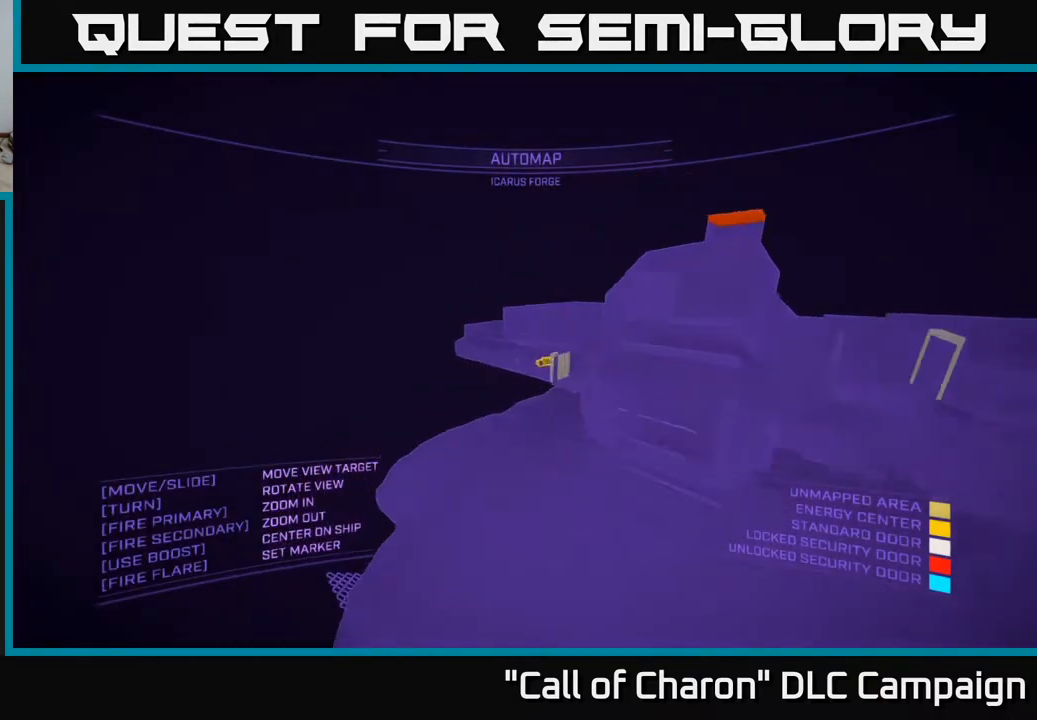
{"buttons": ["X"], "left_stick": "center", "right_stick": "right", "events": [[133, "left_stick", "center"], [433, "X", "down"]]}
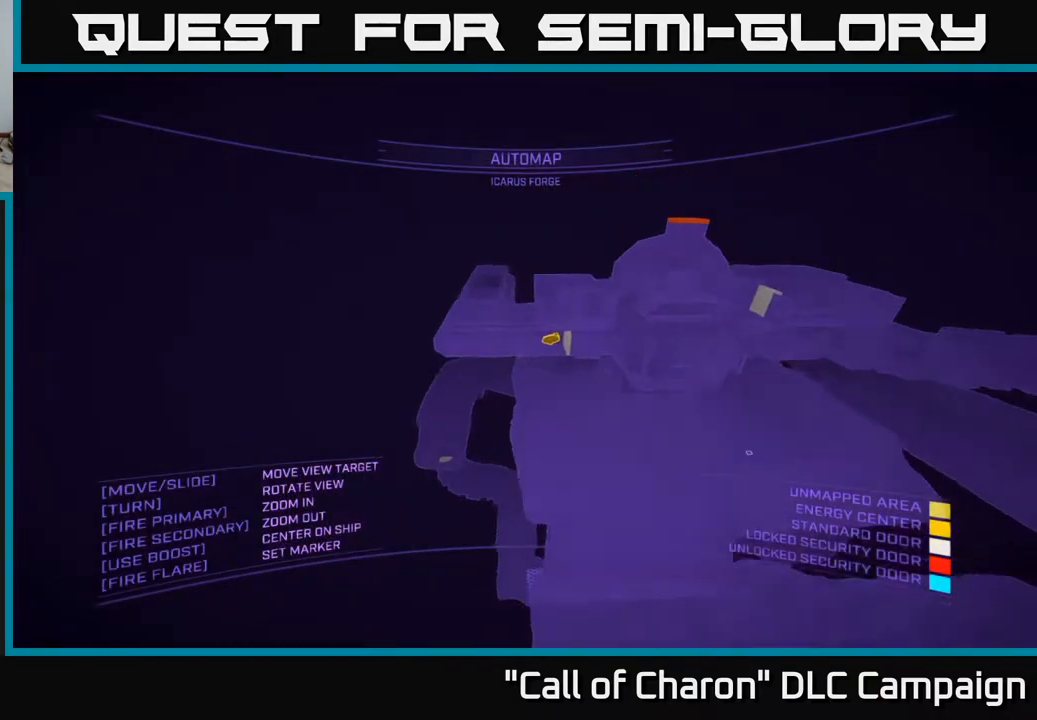
{"buttons": ["X"], "left_stick": "up", "right_stick": "right", "events": [[217, "left_stick", "up-left"], [333, "left_stick", "up"]]}
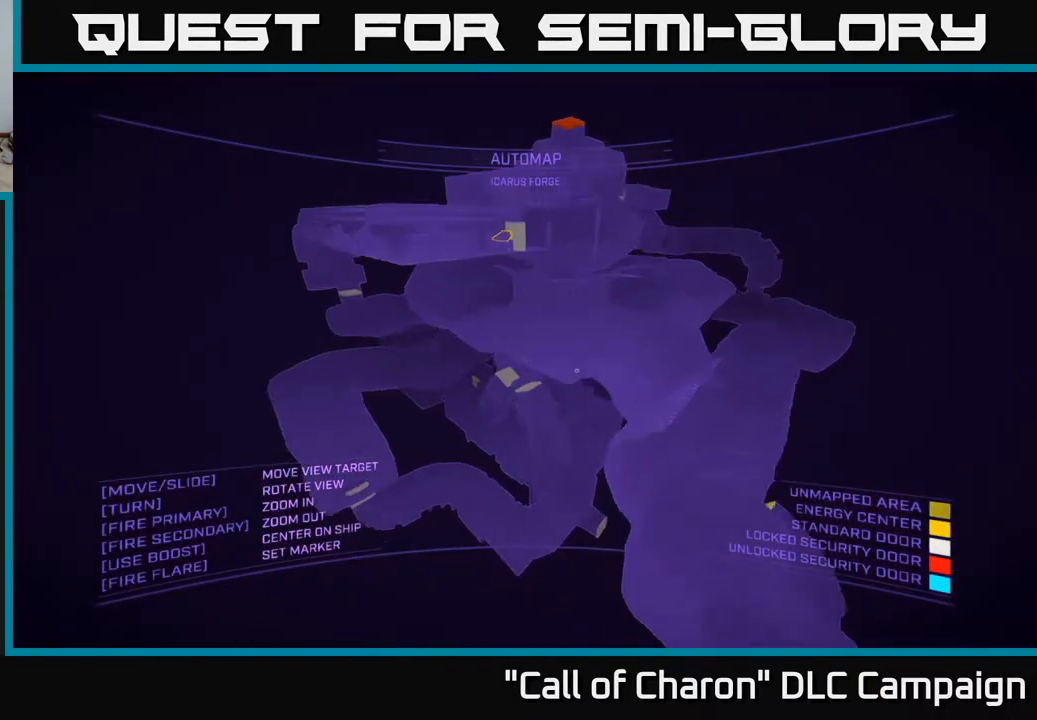
{"buttons": ["X"], "left_stick": "center", "right_stick": "up", "events": [[167, "left_stick", "center"], [167, "right_stick", "center"], [467, "right_stick", "up"]]}
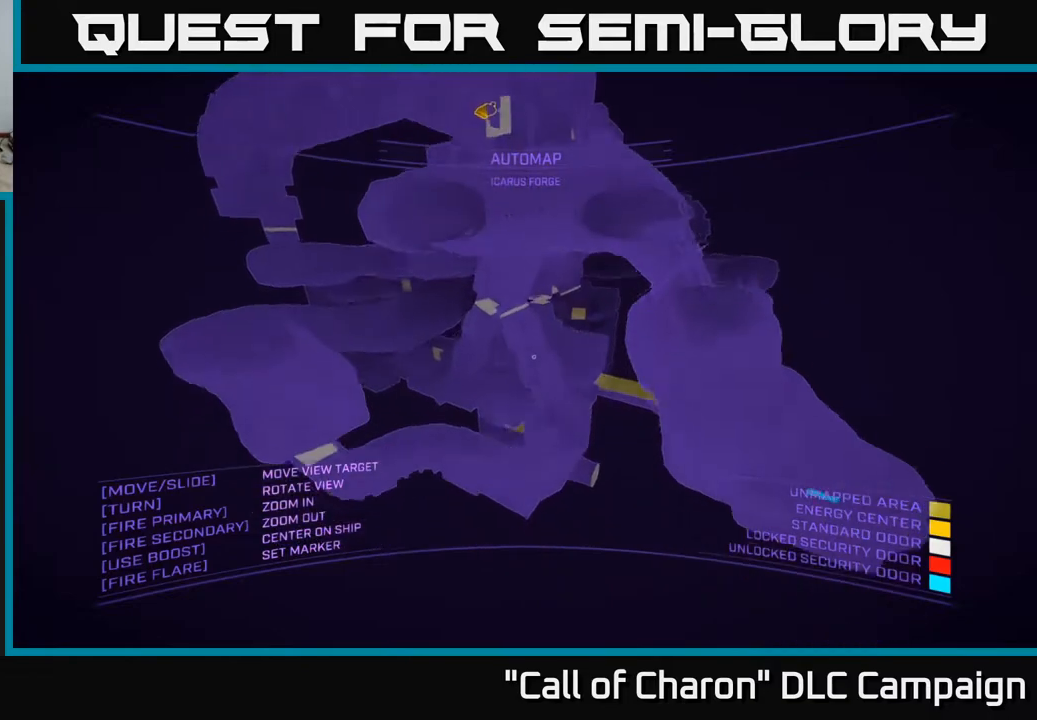
{"buttons": ["X"], "left_stick": "up-right", "right_stick": "down", "events": [[83, "X", "up"], [83, "left_stick", "up"], [350, "right_stick", "center"], [400, "X", "down"], [483, "left_stick", "up-right"], [483, "right_stick", "down"]]}